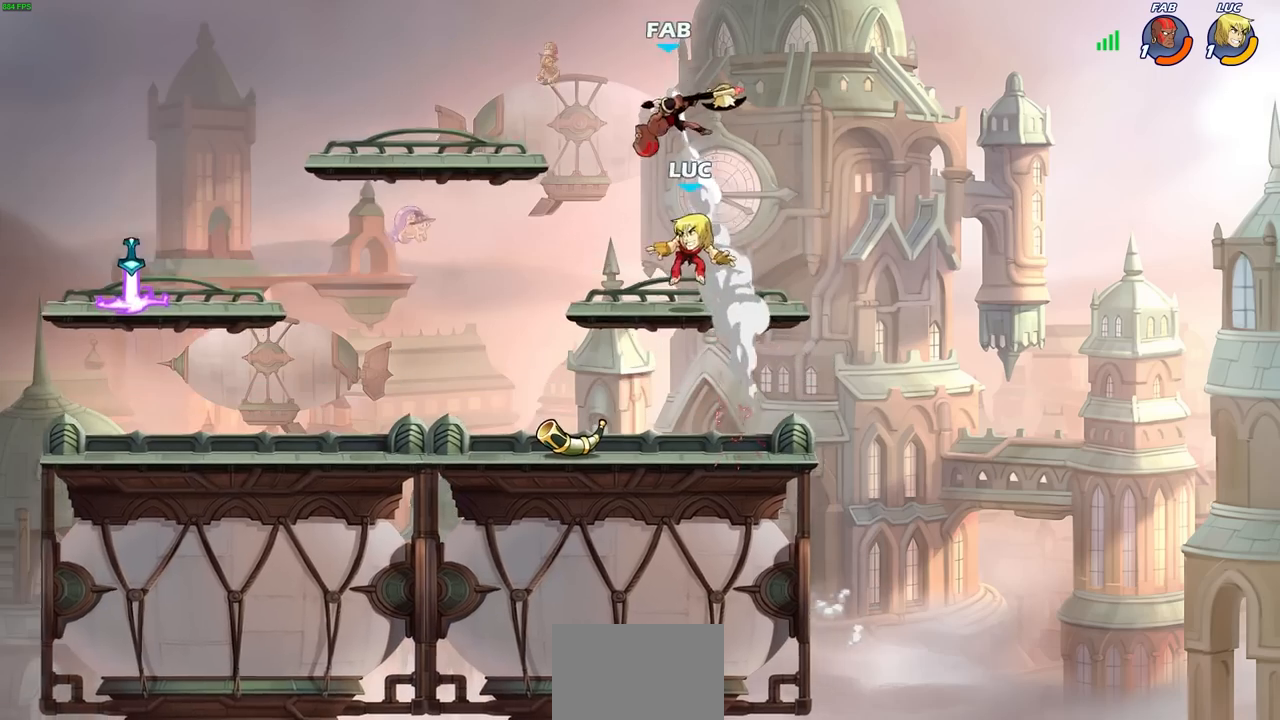
Gameplay with a controller (PlayStation layout); each line is a JSON object with the inputs held at the frame after it. "events" lists button and stick changes between this image and that frame as [ms after this image, input, new state], when the widget could be followed in between. Not read: R3.
{"buttons": ["CIRCLE"], "left_stick": "center", "right_stick": "center", "events": [[67, "left_stick", "up-right"], [117, "left_stick", "down-right"], [283, "left_stick", "left"], [367, "left_stick", "center"], [400, "CIRCLE", "down"]]}
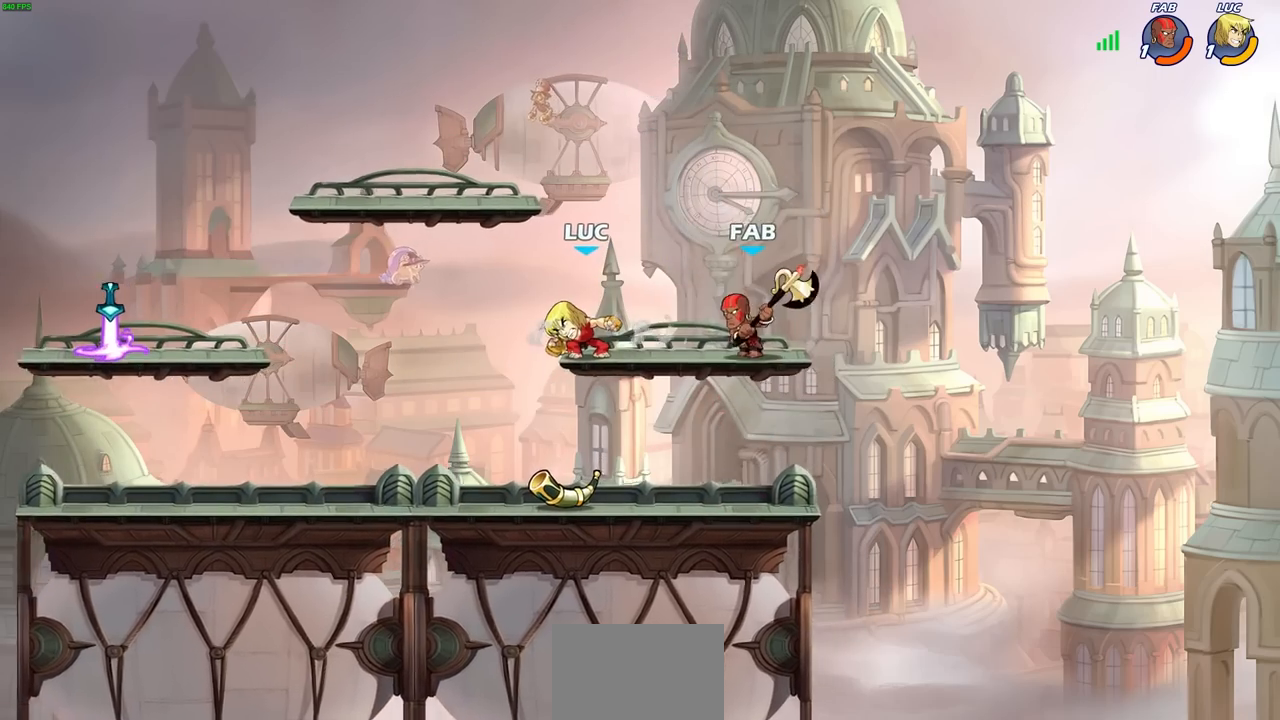
{"buttons": [], "left_stick": "center", "right_stick": "center", "events": [[350, "CIRCLE", "up"]]}
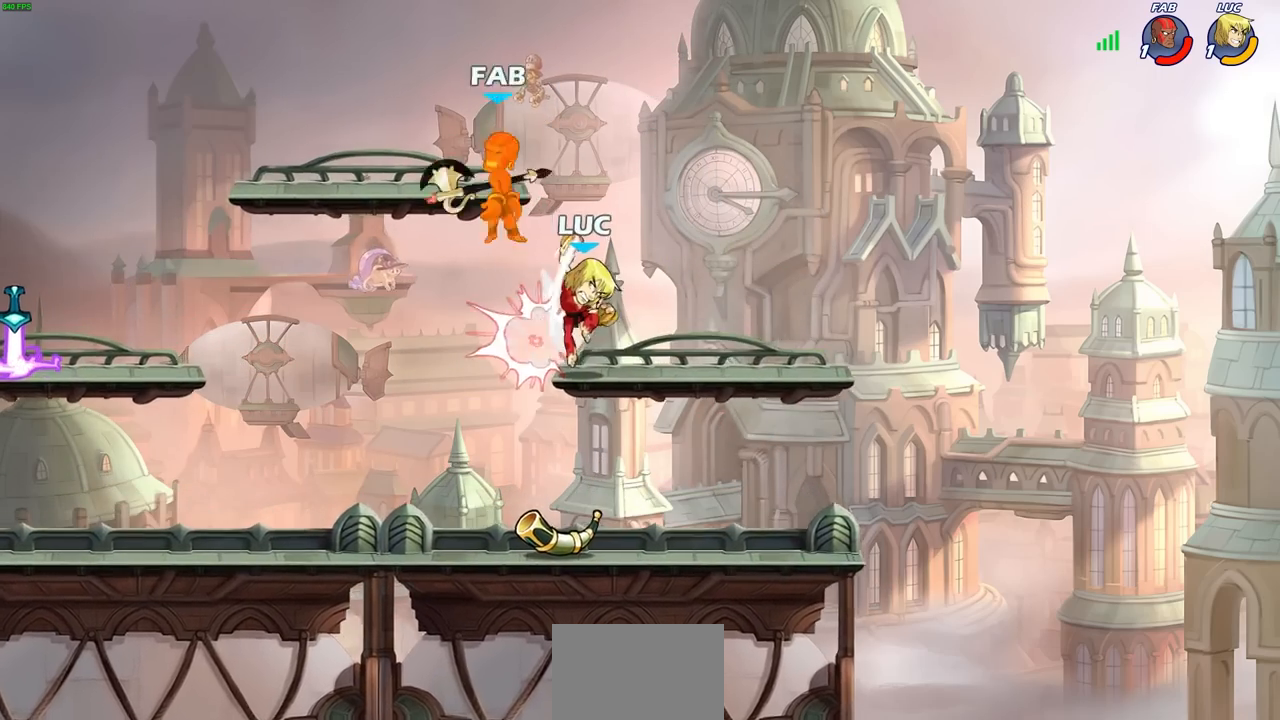
{"buttons": [], "left_stick": "center", "right_stick": "center", "events": []}
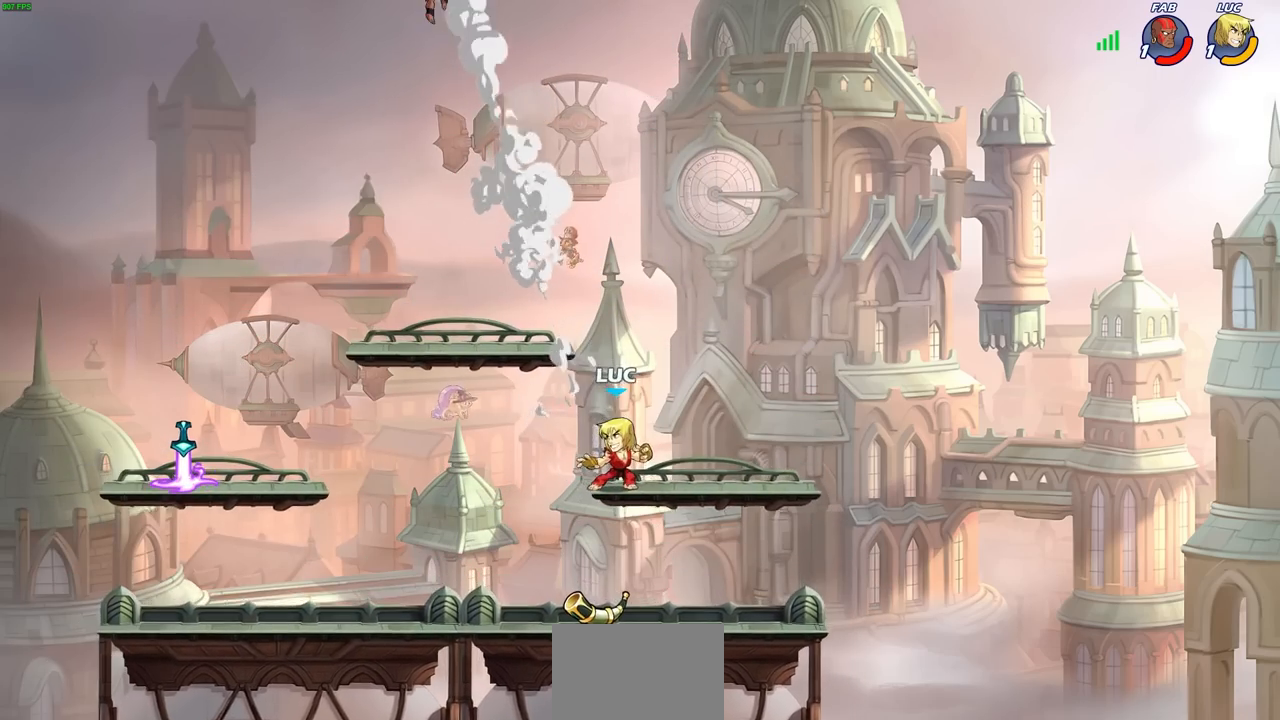
{"buttons": ["CIRCLE"], "left_stick": "center", "right_stick": "center", "events": [[267, "left_stick", "left"], [300, "R2", "down"], [333, "CIRCLE", "down"], [367, "left_stick", "center"], [483, "R2", "up"]]}
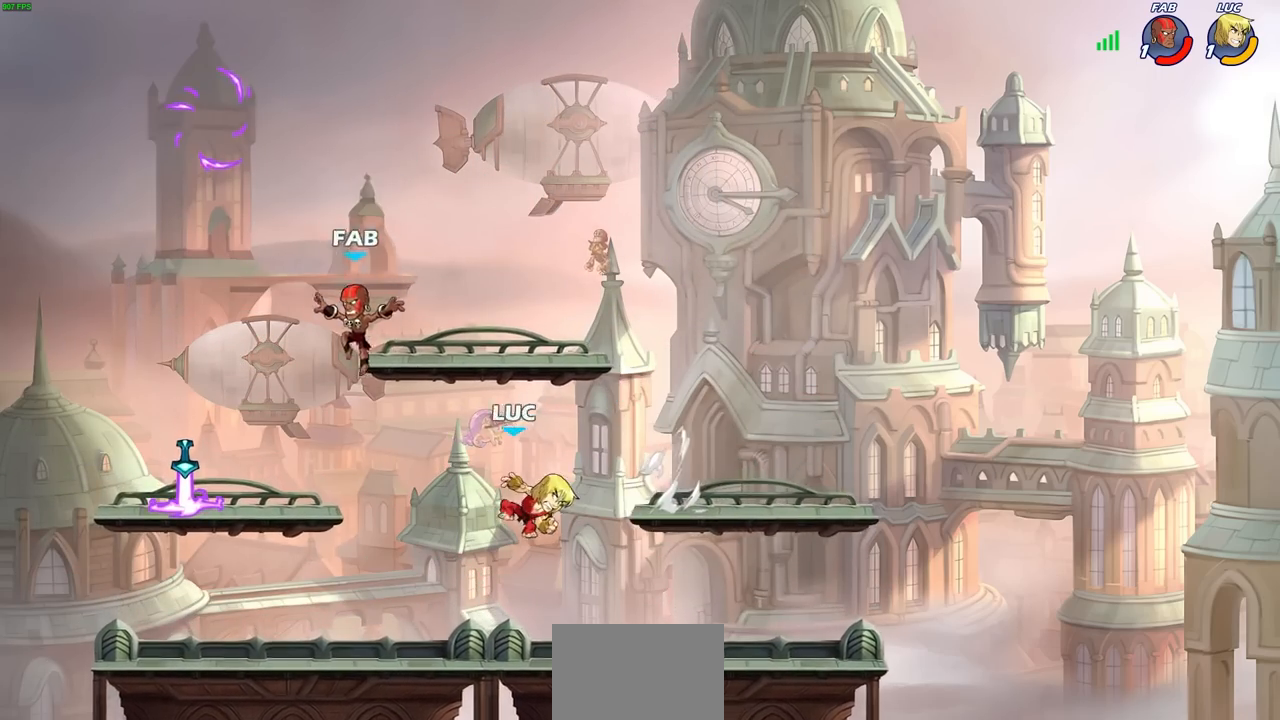
{"buttons": [], "left_stick": "center", "right_stick": "center", "events": [[217, "left_stick", "left"], [317, "CIRCLE", "up"], [350, "left_stick", "center"]]}
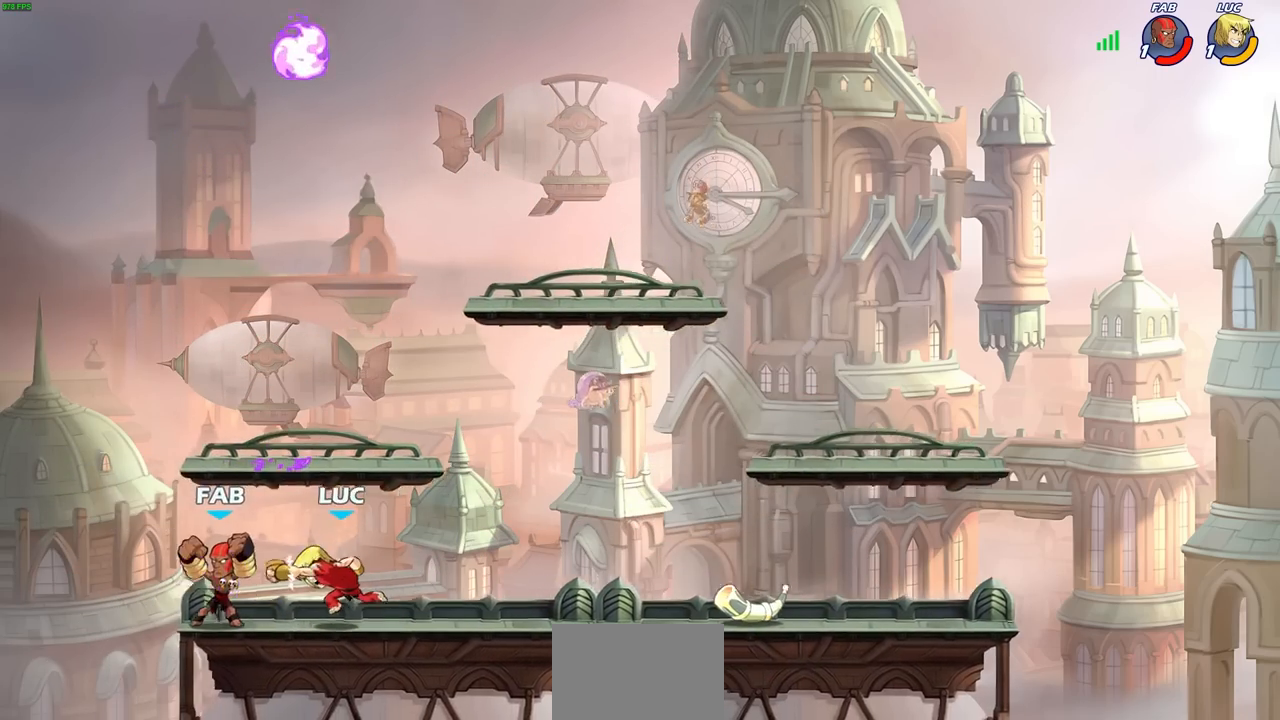
{"buttons": ["CROSS"], "left_stick": "up", "right_stick": "center", "events": [[483, "CROSS", "down"], [483, "left_stick", "up"]]}
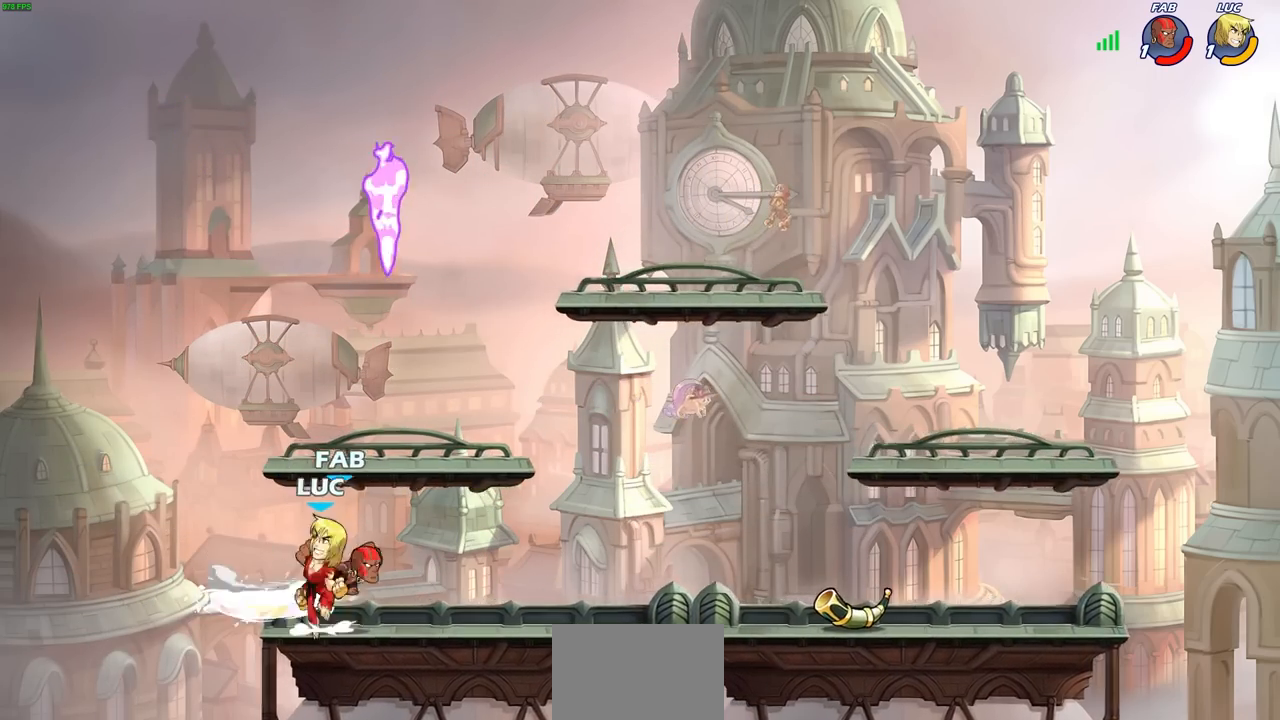
{"buttons": ["R2"], "left_stick": "left", "right_stick": "center", "events": [[17, "left_stick", "up-left"], [150, "CROSS", "up"], [200, "left_stick", "up-right"], [333, "left_stick", "center"], [417, "left_stick", "left"], [483, "R2", "down"]]}
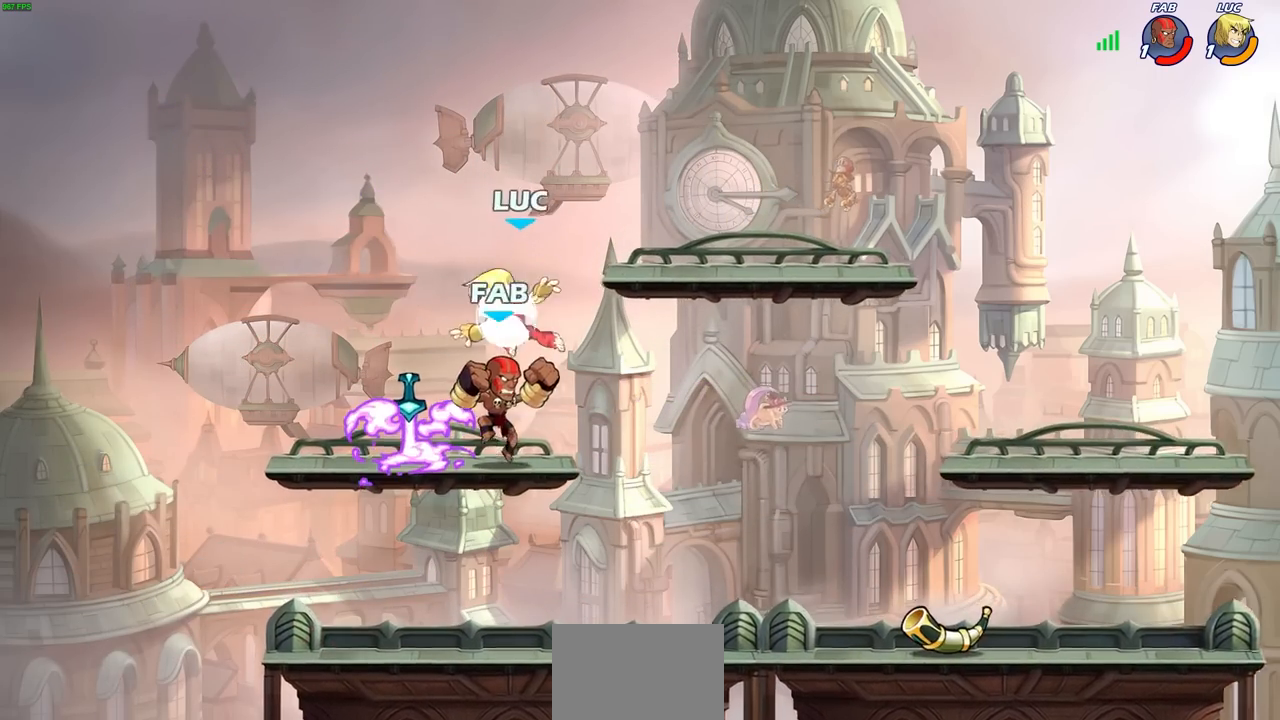
{"buttons": [], "left_stick": "up-left", "right_stick": "center", "events": [[250, "R2", "up"], [250, "left_stick", "down"], [333, "R1", "down"], [333, "left_stick", "left"], [383, "CROSS", "down"], [400, "left_stick", "up-left"], [467, "R1", "up"], [500, "CROSS", "up"]]}
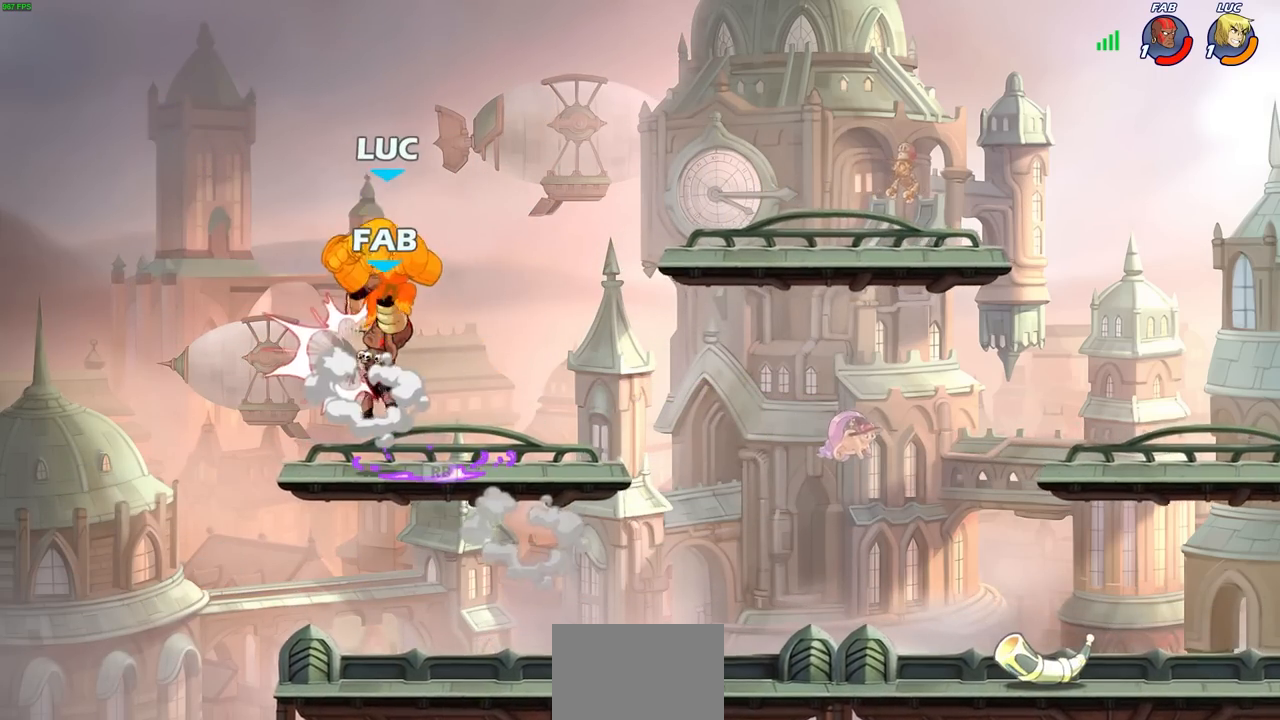
{"buttons": [], "left_stick": "center", "right_stick": "center", "events": [[83, "left_stick", "center"]]}
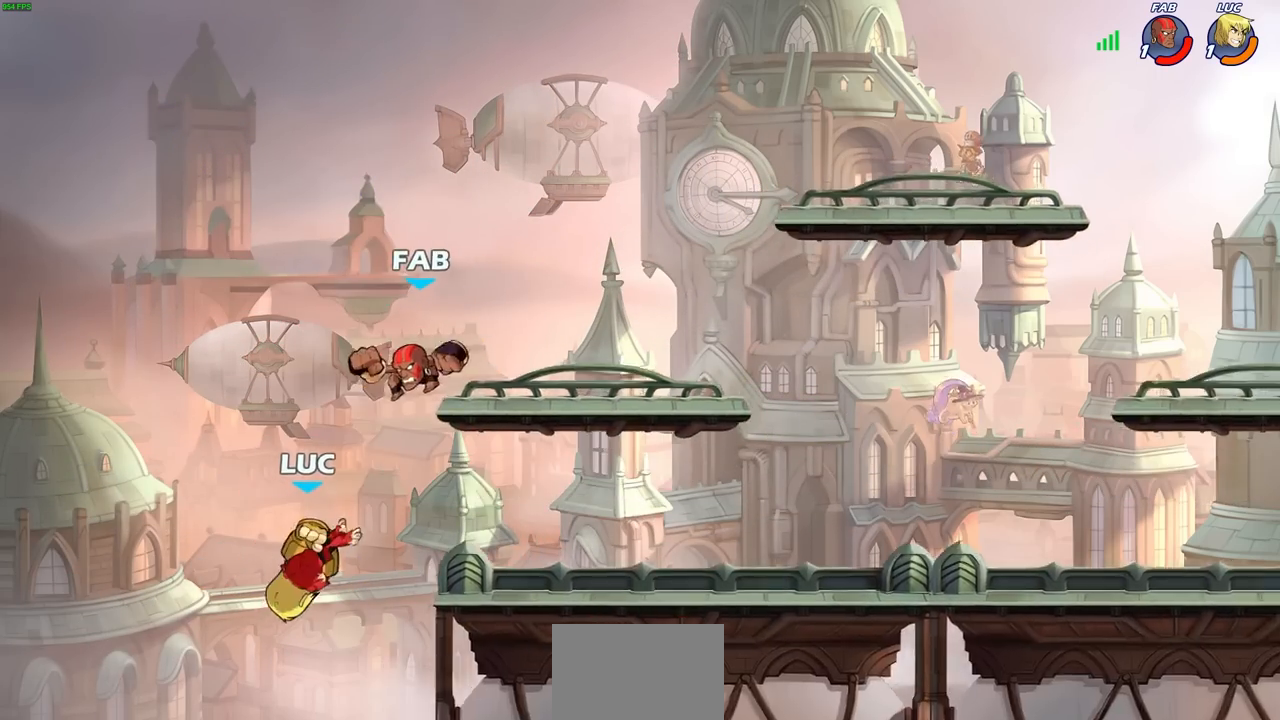
{"buttons": [], "left_stick": "up-right", "right_stick": "center", "events": [[17, "left_stick", "right"], [100, "CIRCLE", "down"], [183, "CIRCLE", "up"], [383, "left_stick", "up-right"]]}
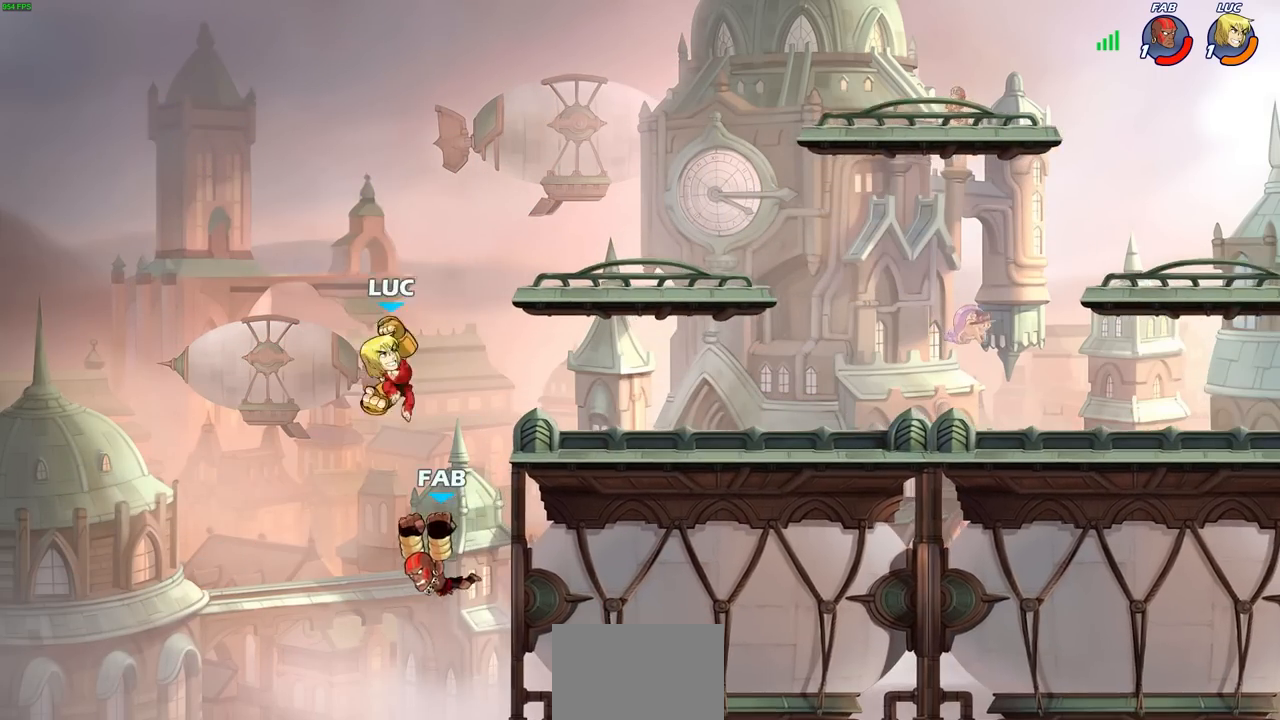
{"buttons": [], "left_stick": "right", "right_stick": "center", "events": [[283, "left_stick", "down-left"], [400, "left_stick", "right"]]}
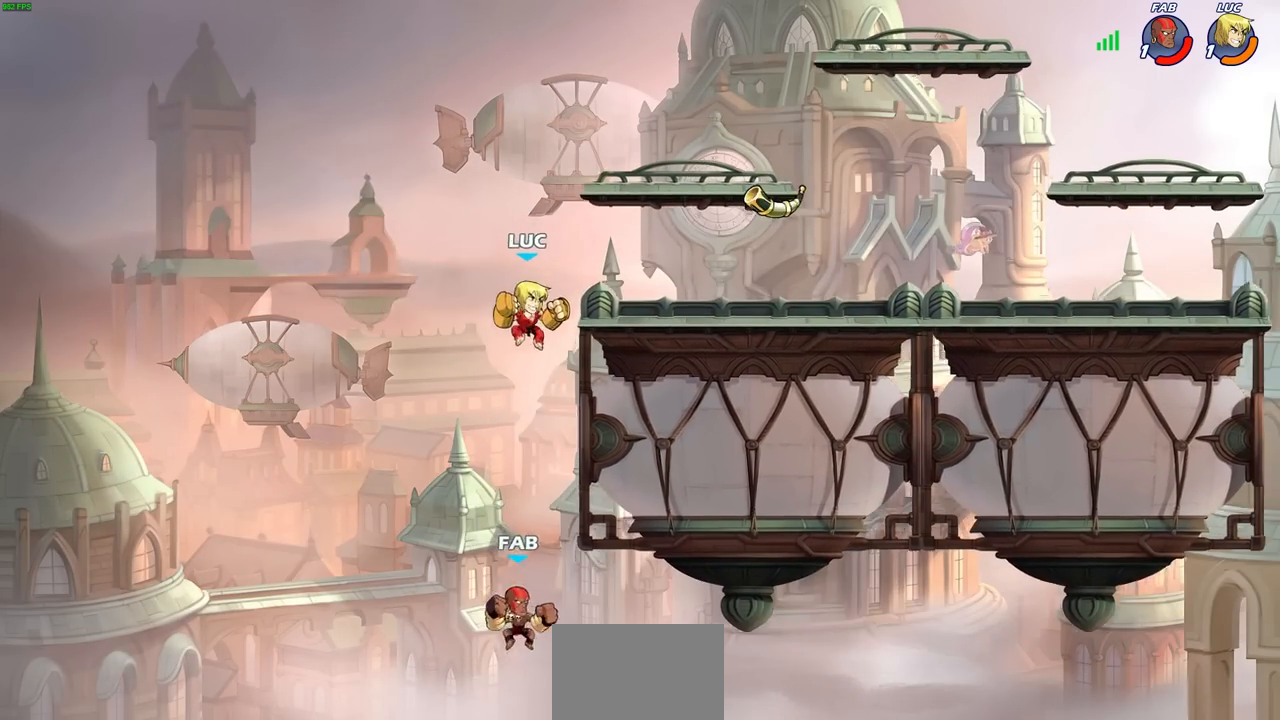
{"buttons": [], "left_stick": "up-right", "right_stick": "center", "events": [[83, "CROSS", "down"], [183, "left_stick", "up"], [200, "CROSS", "up"], [233, "left_stick", "left"], [450, "left_stick", "up-right"]]}
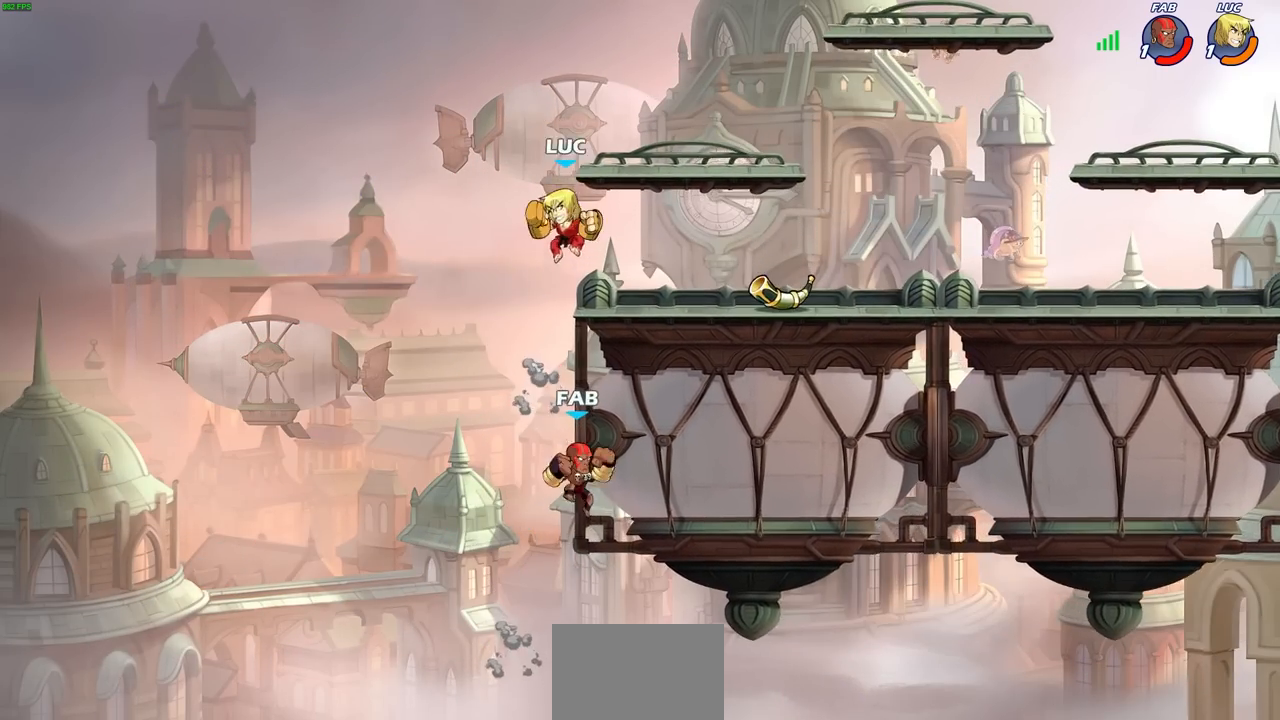
{"buttons": [], "left_stick": "right", "right_stick": "center", "events": [[33, "left_stick", "right"], [250, "left_stick", "down-left"], [450, "left_stick", "right"]]}
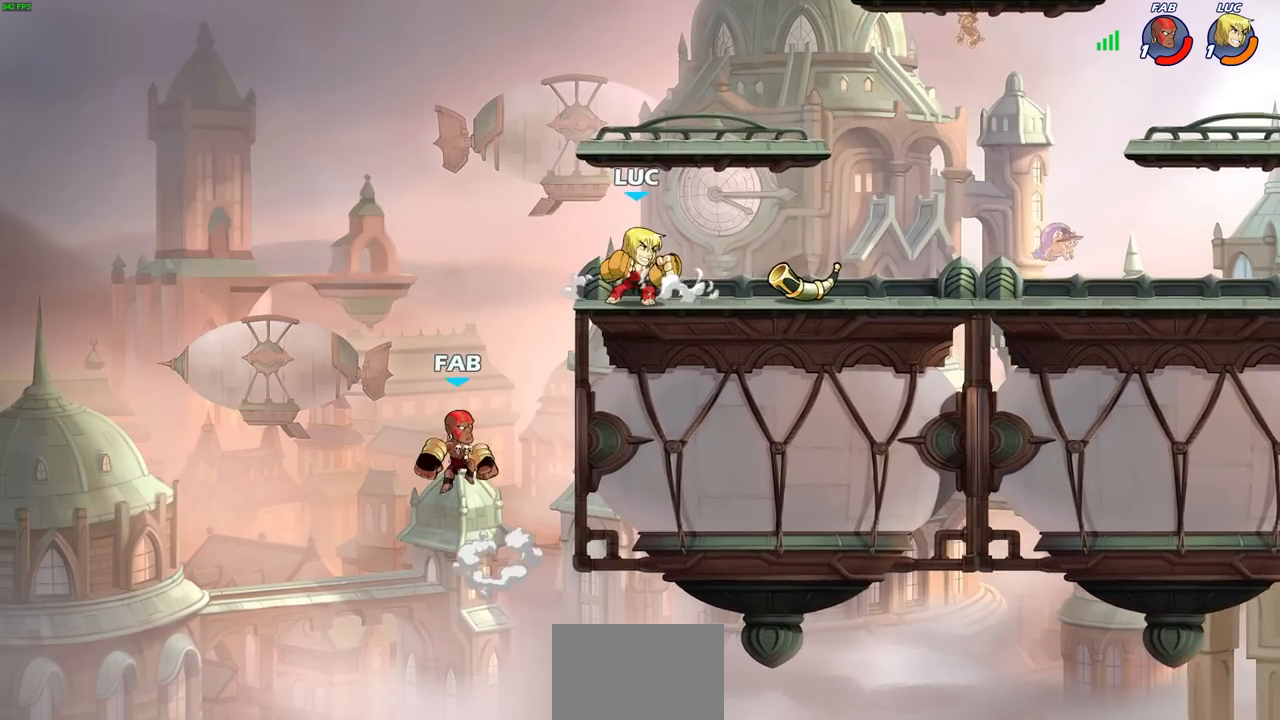
{"buttons": [], "left_stick": "right", "right_stick": "center", "events": [[283, "left_stick", "left"], [417, "left_stick", "down"], [467, "left_stick", "right"]]}
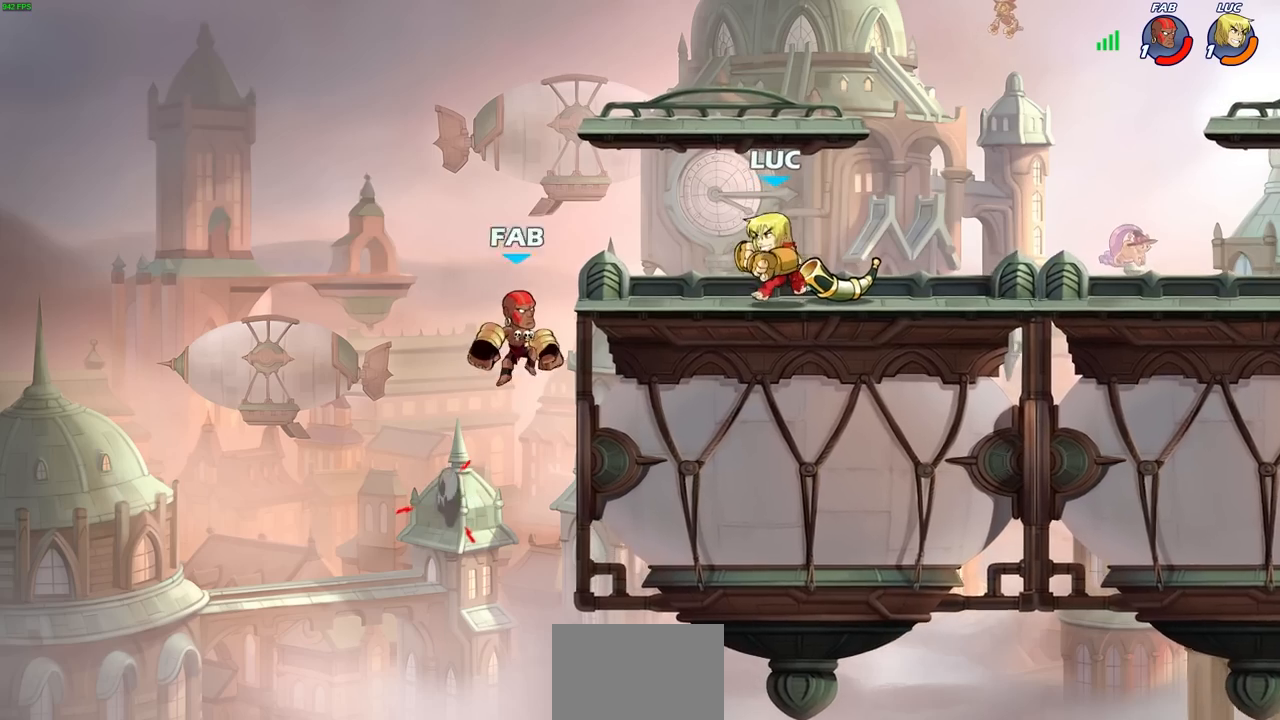
{"buttons": ["L3"], "left_stick": "left", "right_stick": "center", "events": [[333, "left_stick", "left"], [383, "CIRCLE", "down"], [433, "L3", "down"], [467, "CIRCLE", "up"]]}
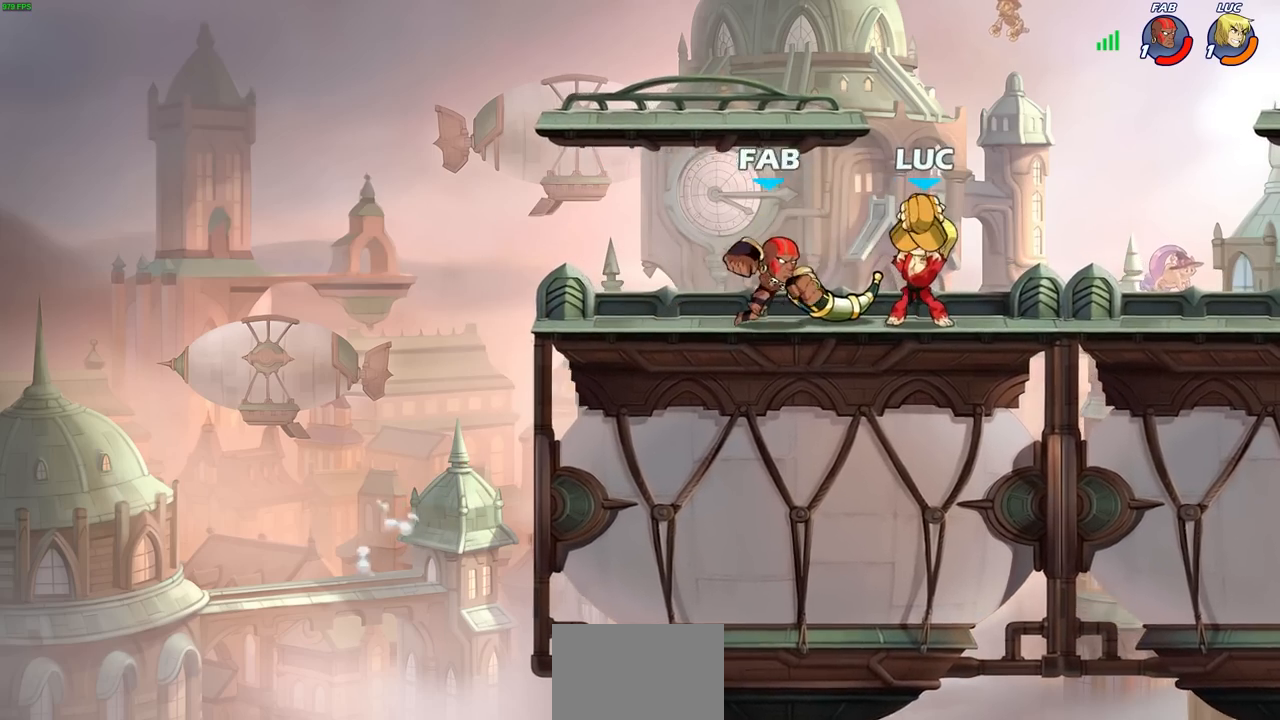
{"buttons": ["L3"], "left_stick": "left", "right_stick": "center", "events": []}
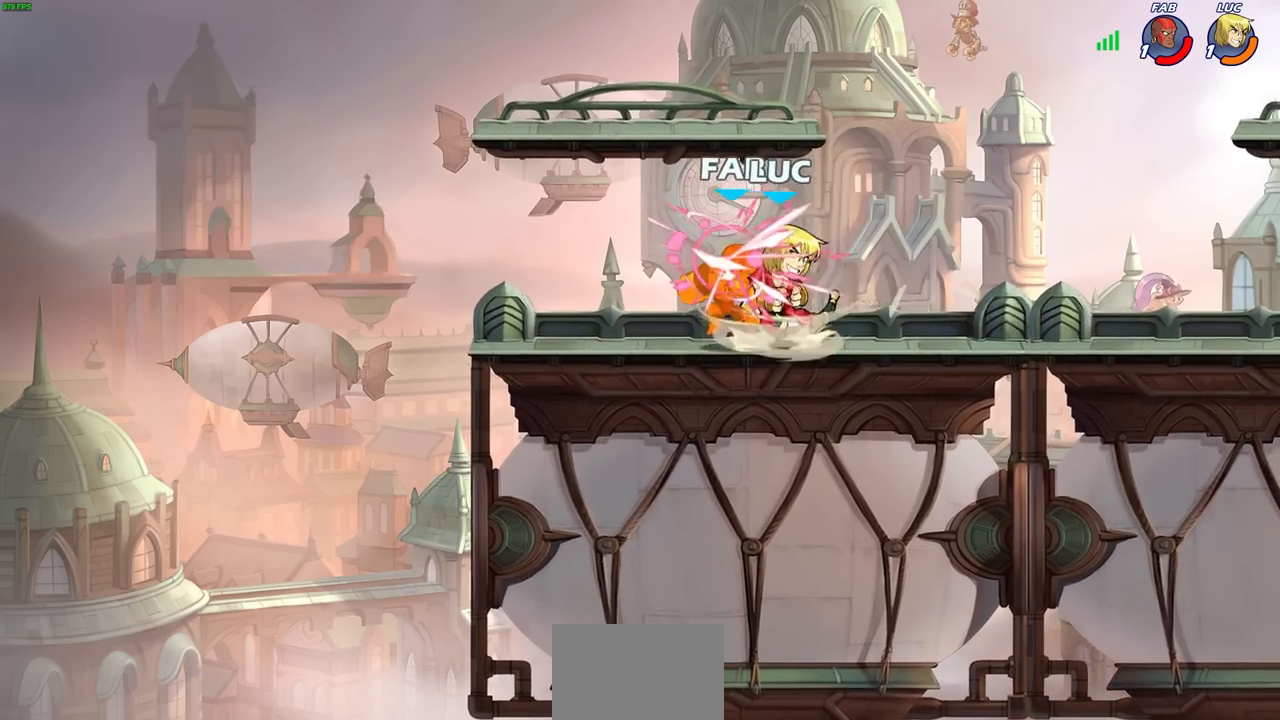
{"buttons": [], "left_stick": "right", "right_stick": "center", "events": [[267, "L3", "up"], [500, "left_stick", "right"]]}
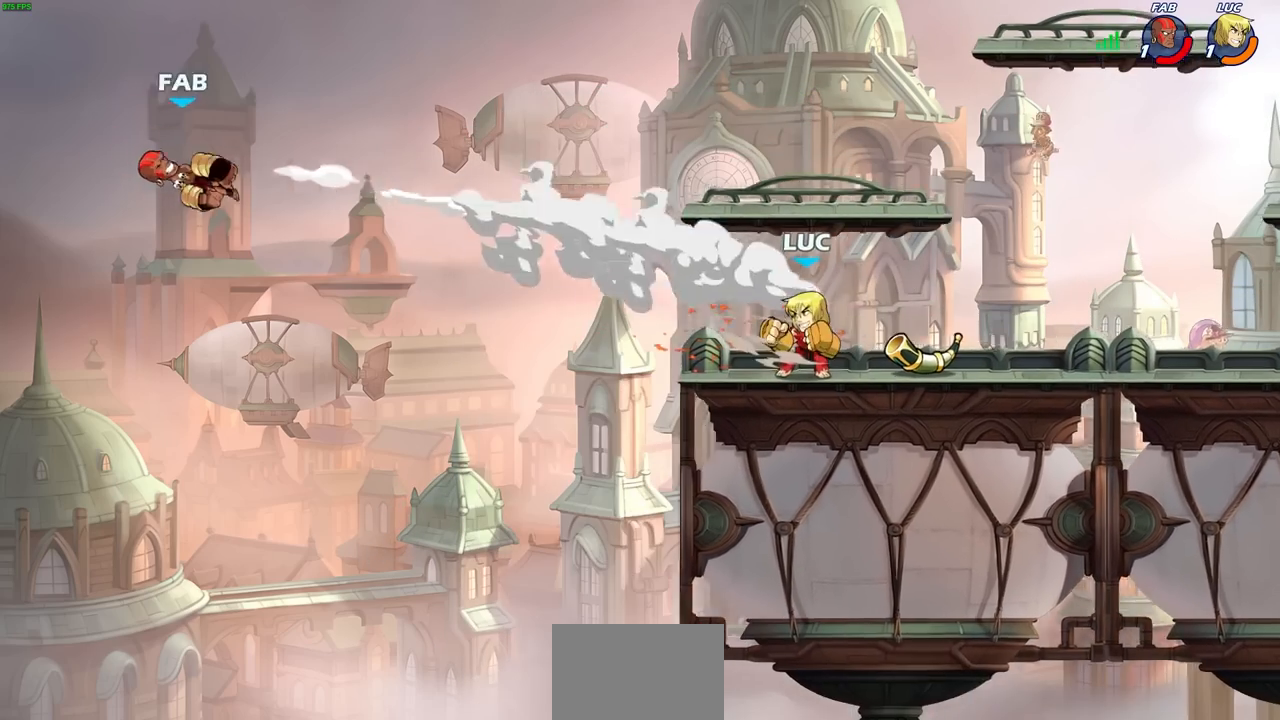
{"buttons": [], "left_stick": "center", "right_stick": "center", "events": [[17, "left_stick", "center"]]}
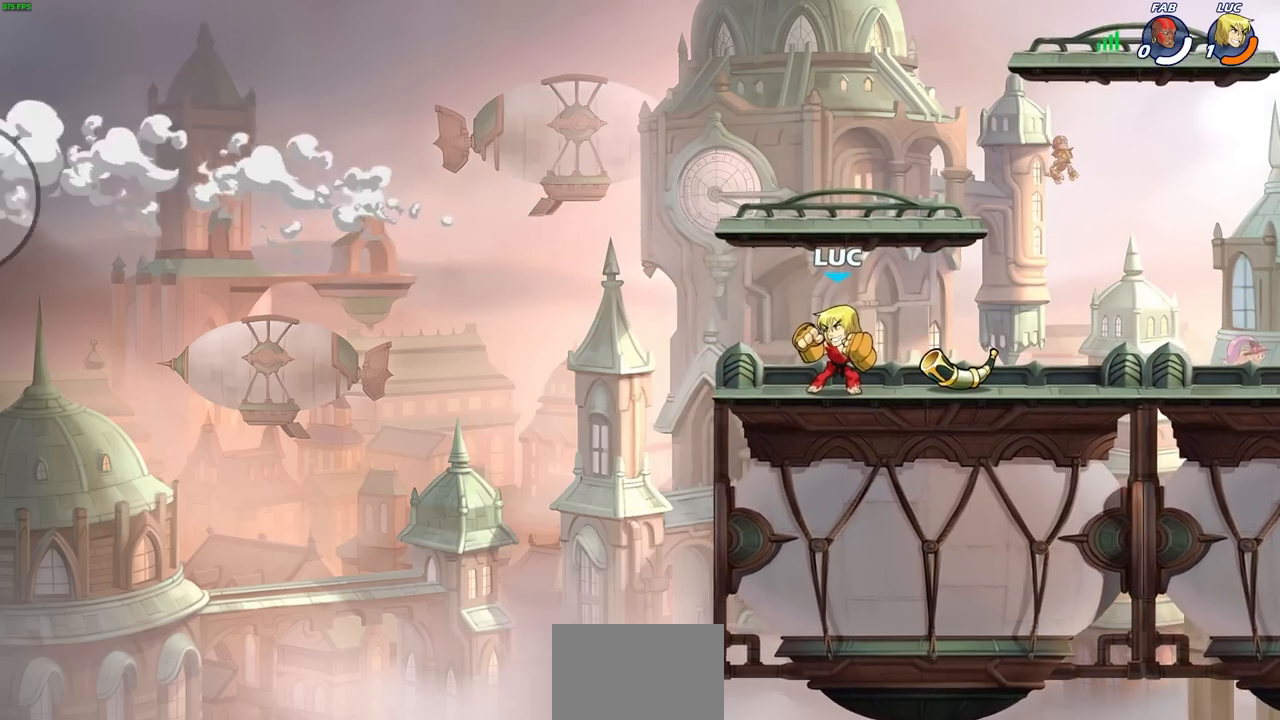
{"buttons": [], "left_stick": "center", "right_stick": "center", "events": []}
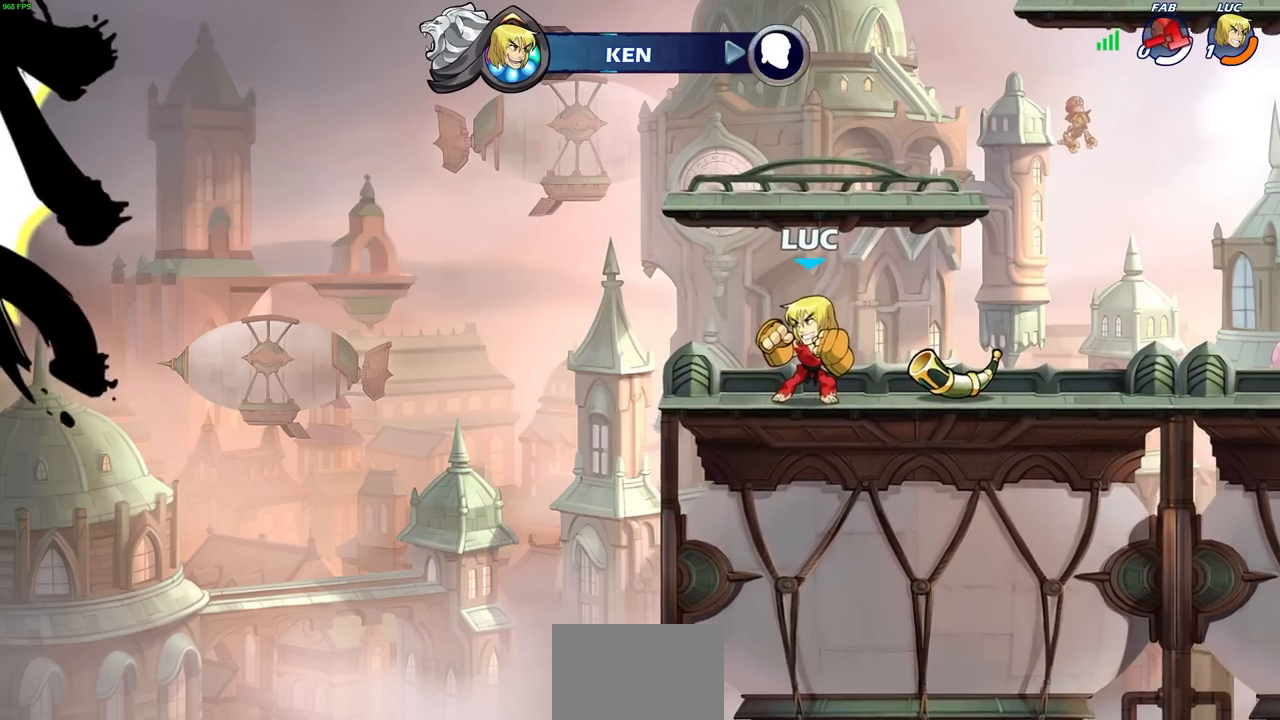
{"buttons": [], "left_stick": "center", "right_stick": "center", "events": []}
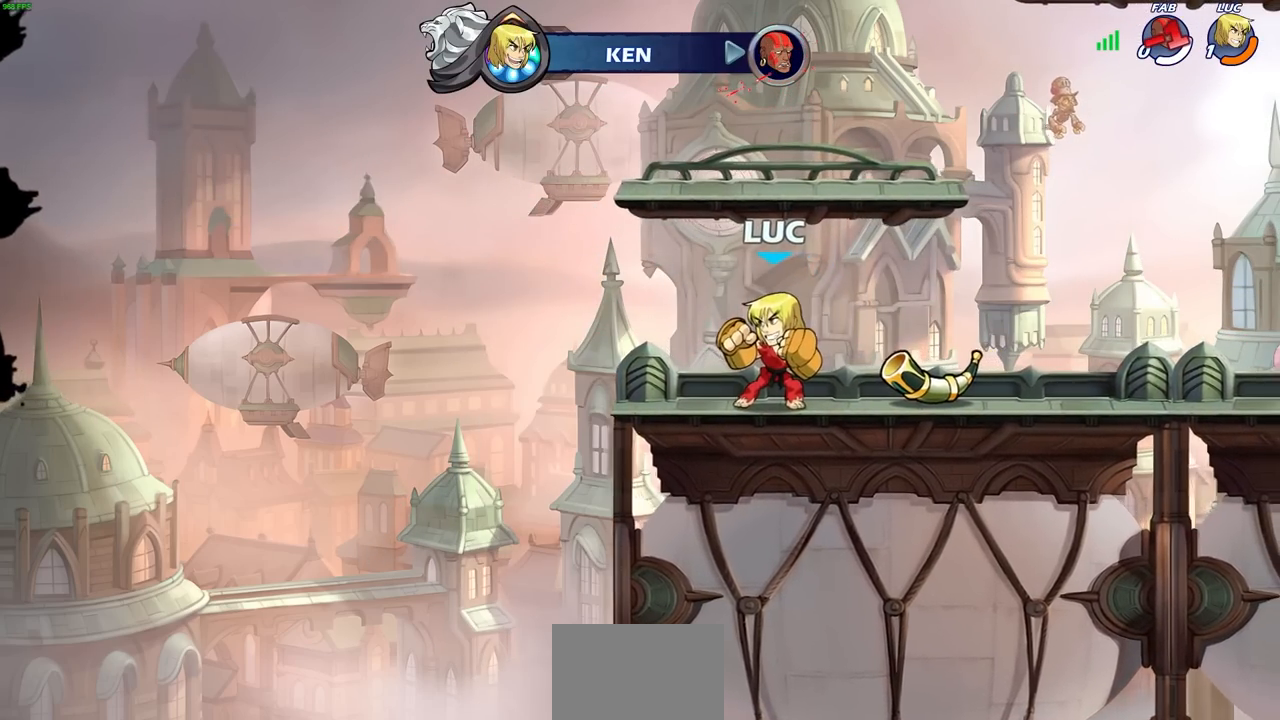
{"buttons": [], "left_stick": "center", "right_stick": "center", "events": []}
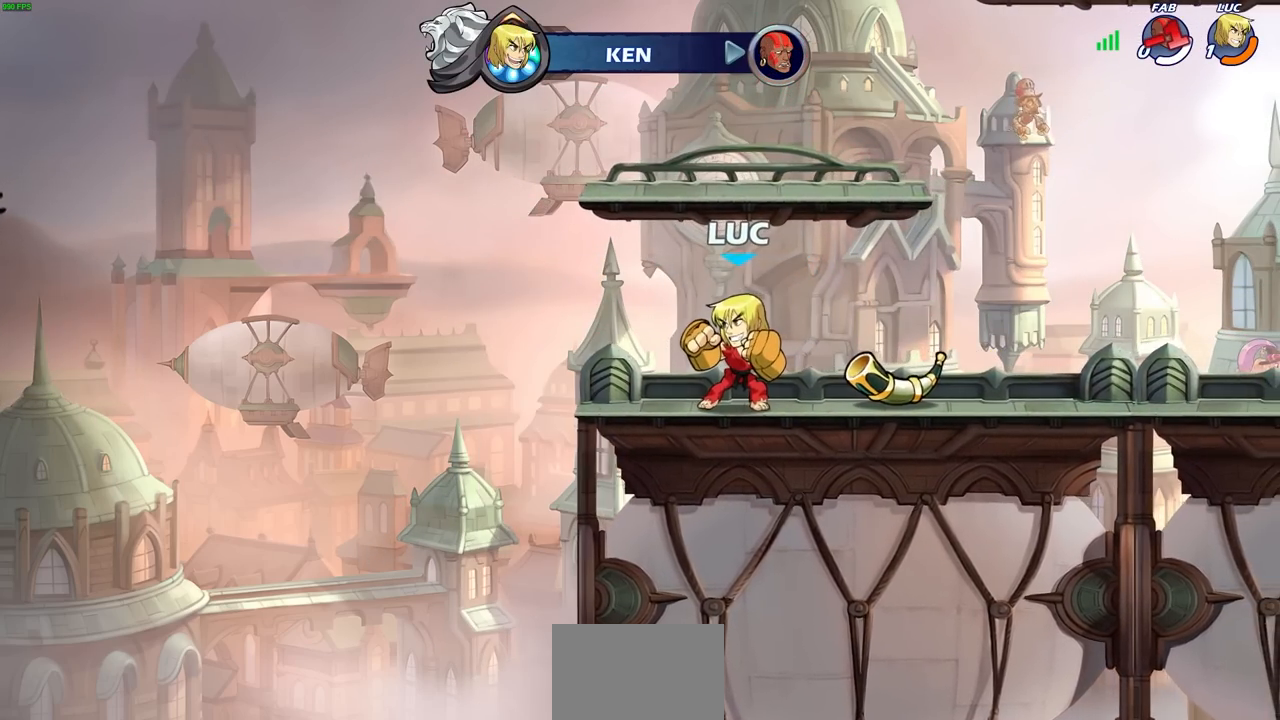
{"buttons": [], "left_stick": "center", "right_stick": "center", "events": []}
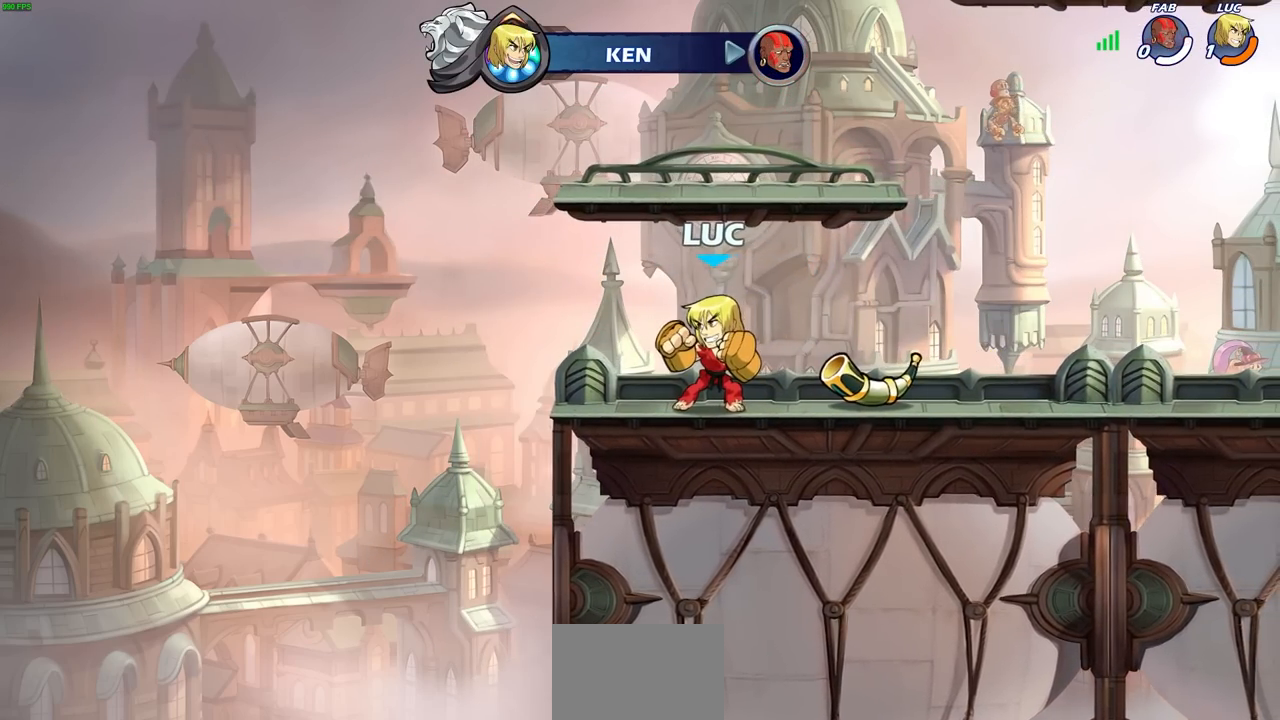
{"buttons": [], "left_stick": "center", "right_stick": "center", "events": []}
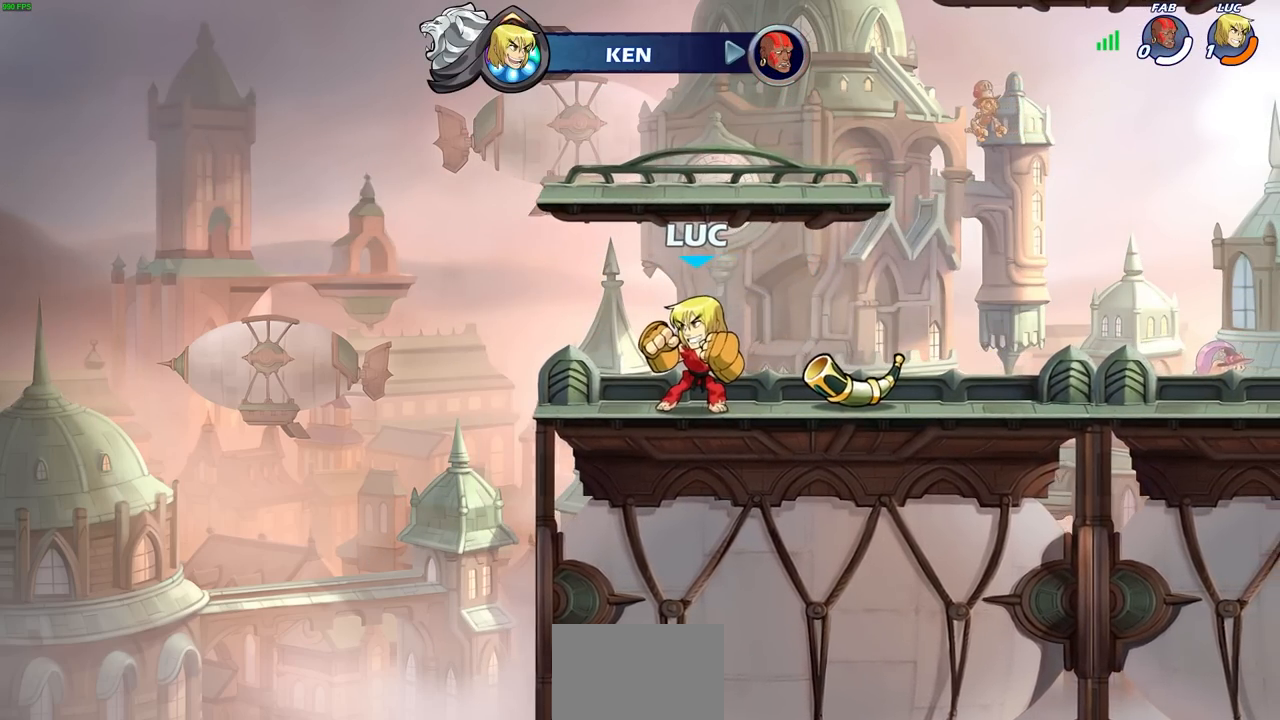
{"buttons": ["TRIANGLE"], "left_stick": "center", "right_stick": "center", "events": [[433, "TRIANGLE", "down"]]}
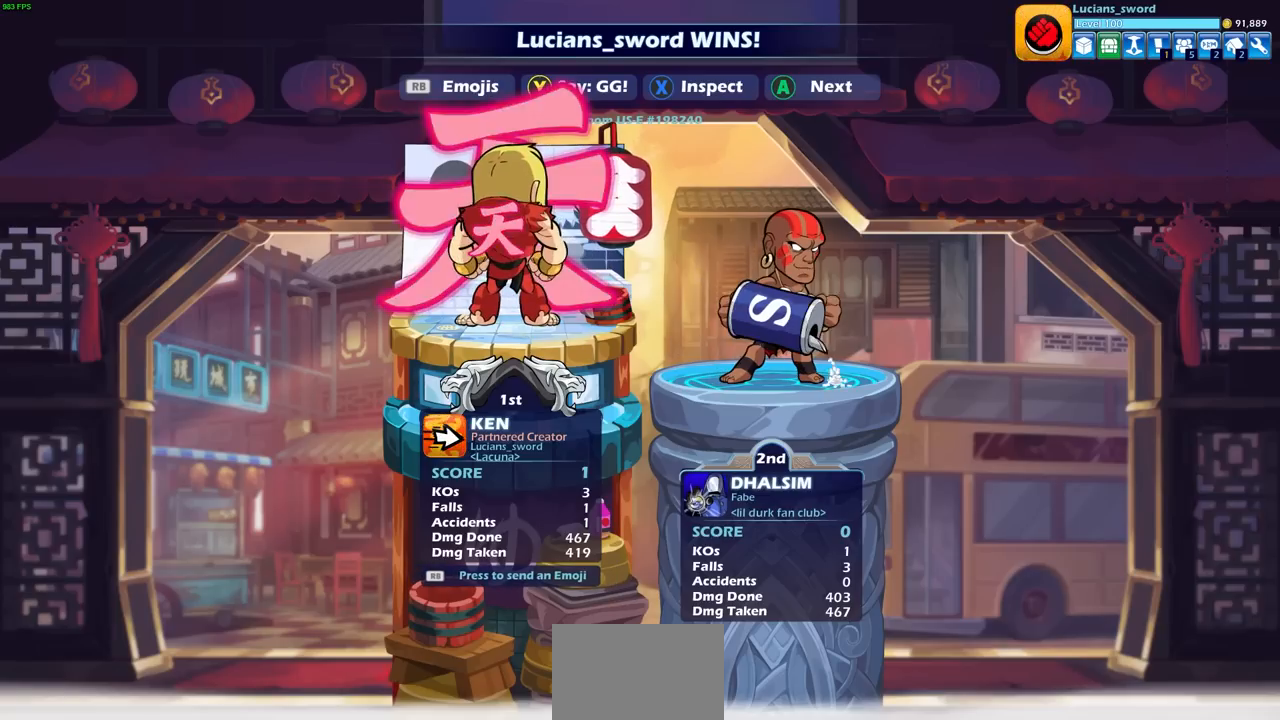
{"buttons": [], "left_stick": "center", "right_stick": "center", "events": [[50, "TRIANGLE", "up"]]}
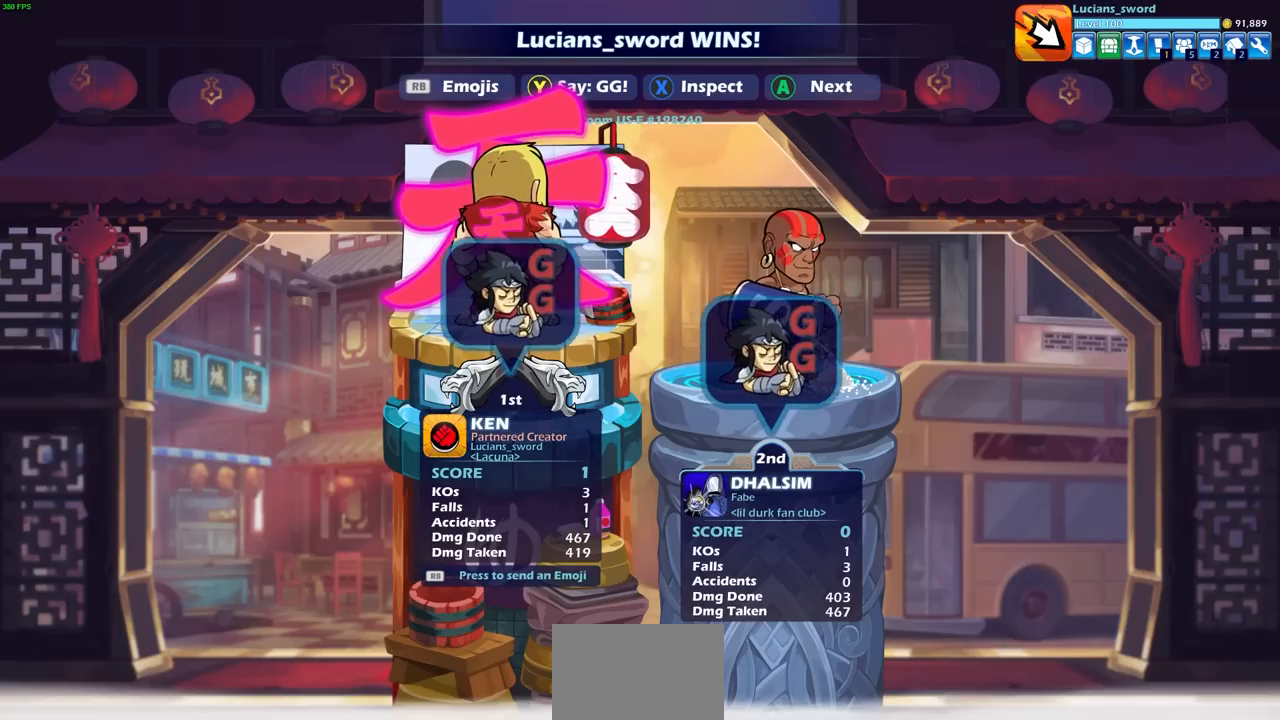
{"buttons": [], "left_stick": "center", "right_stick": "center", "events": []}
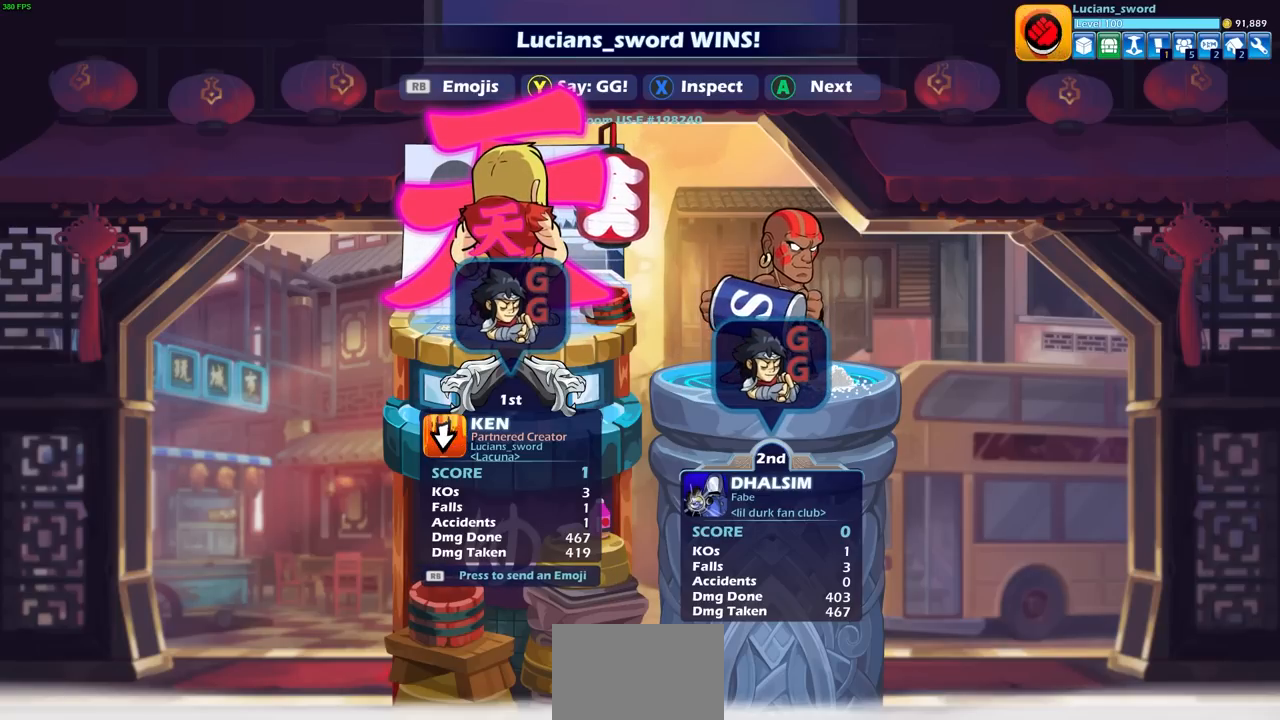
{"buttons": [], "left_stick": "center", "right_stick": "center", "events": []}